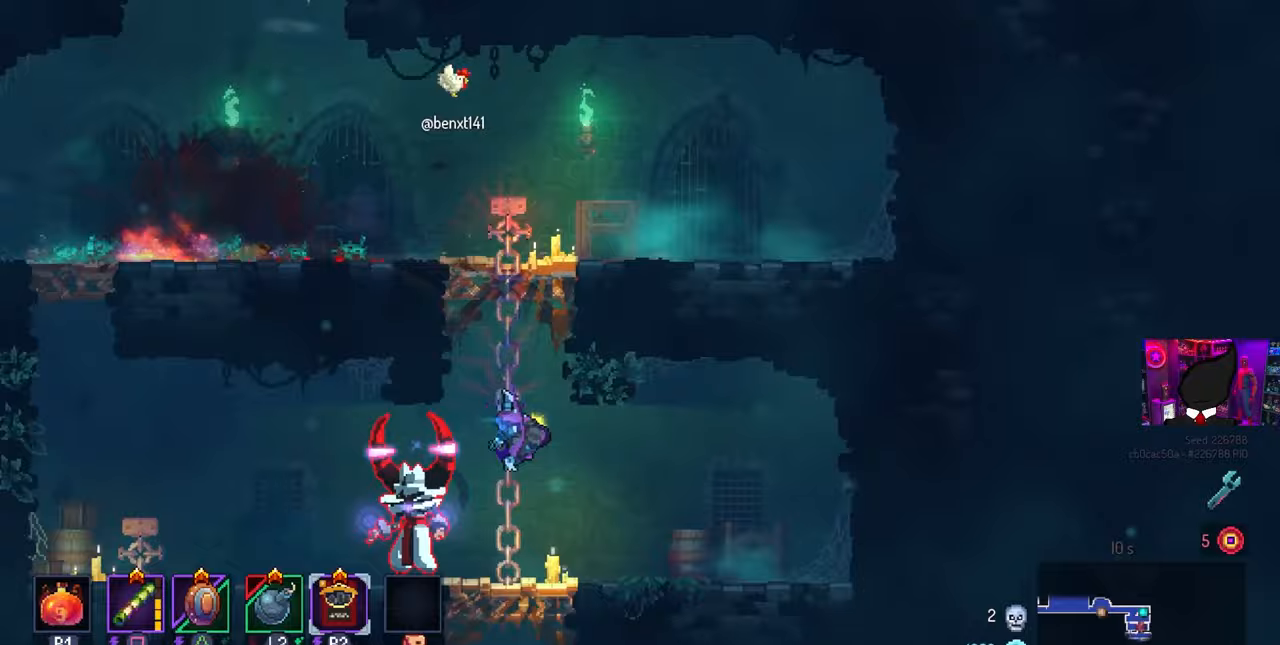
Gameplay with a controller (PlayStation layout); each line is a JSON object with the inputs held at the frame after it. "events" lists button and stick changes between this image and that frame as [ms after this image, input, new state], when the widget could be followed in between.
{"buttons": ["DPAD_LEFT"], "left_stick": "center", "right_stick": "center", "events": [[83, "SQUARE", "down"], [183, "DPAD_LEFT", "up"], [383, "SQUARE", "up"], [500, "DPAD_LEFT", "down"]]}
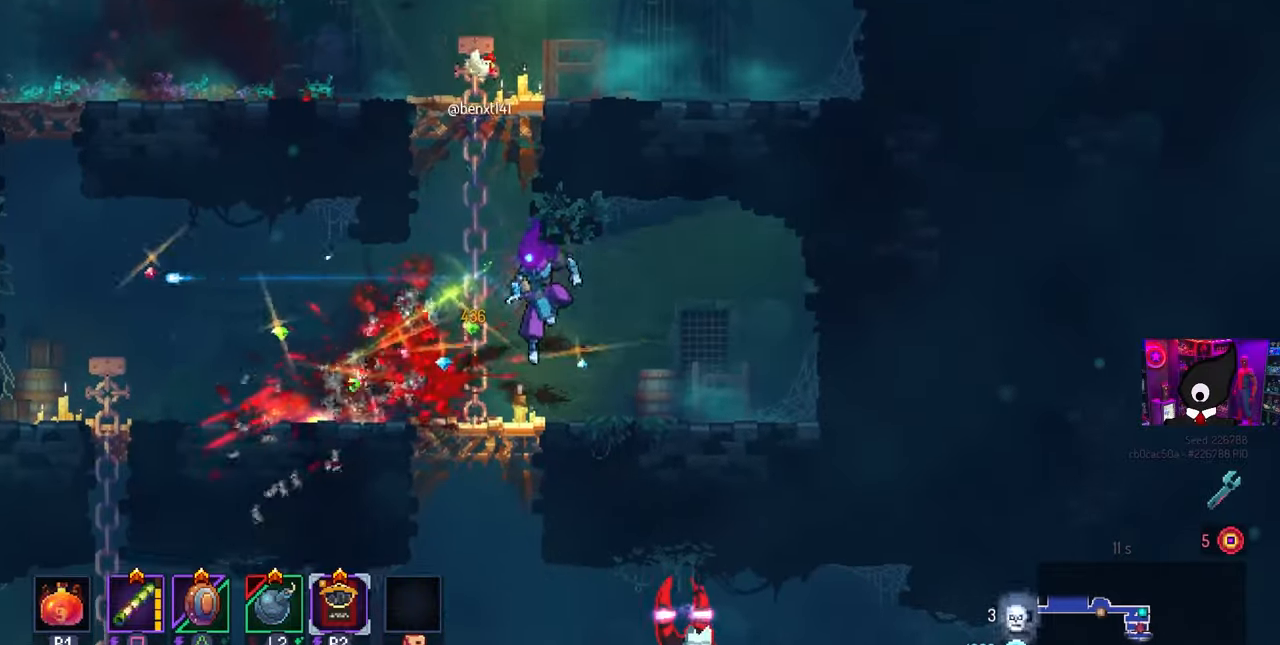
{"buttons": ["CIRCLE", "DPAD_RIGHT"], "left_stick": "center", "right_stick": "center", "events": [[217, "DPAD_DOWN", "down"], [217, "DPAD_LEFT", "up"], [267, "CROSS", "down"], [350, "CROSS", "up"], [417, "CROSS", "down"], [417, "DPAD_RIGHT", "down"], [450, "DPAD_DOWN", "up"], [467, "CIRCLE", "down"], [500, "CROSS", "up"]]}
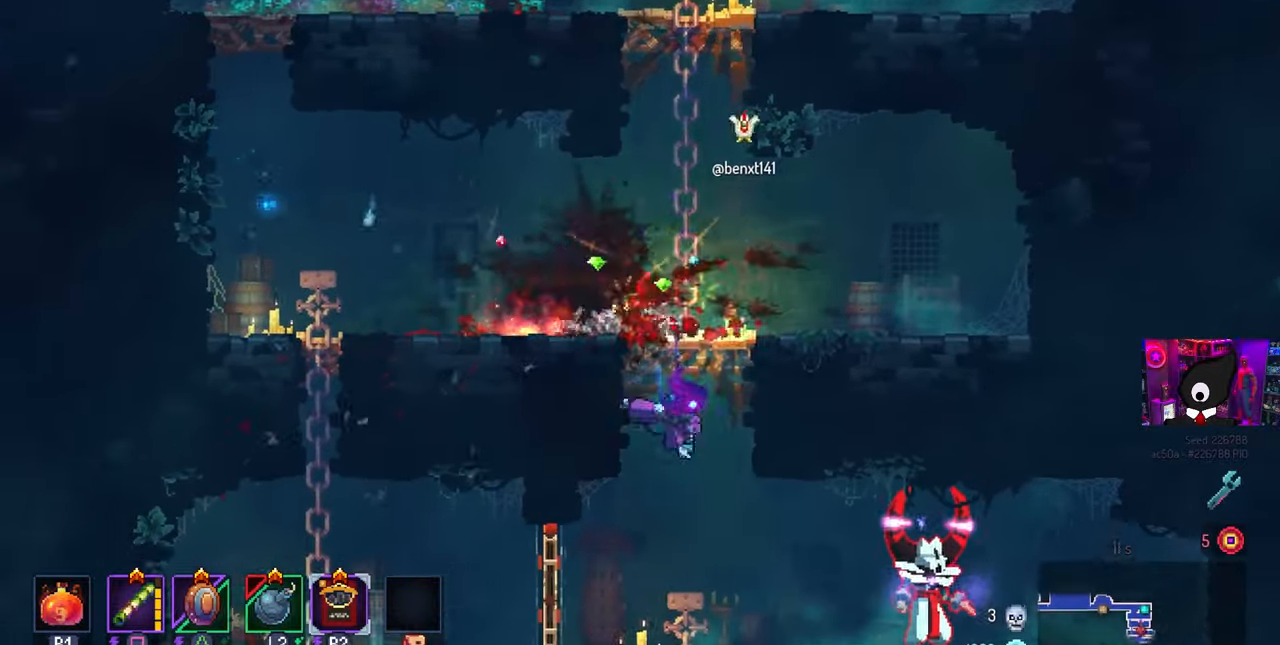
{"buttons": ["DPAD_RIGHT"], "left_stick": "center", "right_stick": "center", "events": [[17, "CIRCLE", "up"], [67, "DPAD_RIGHT", "up"], [100, "SQUARE", "down"], [250, "SQUARE", "up"], [450, "DPAD_RIGHT", "down"]]}
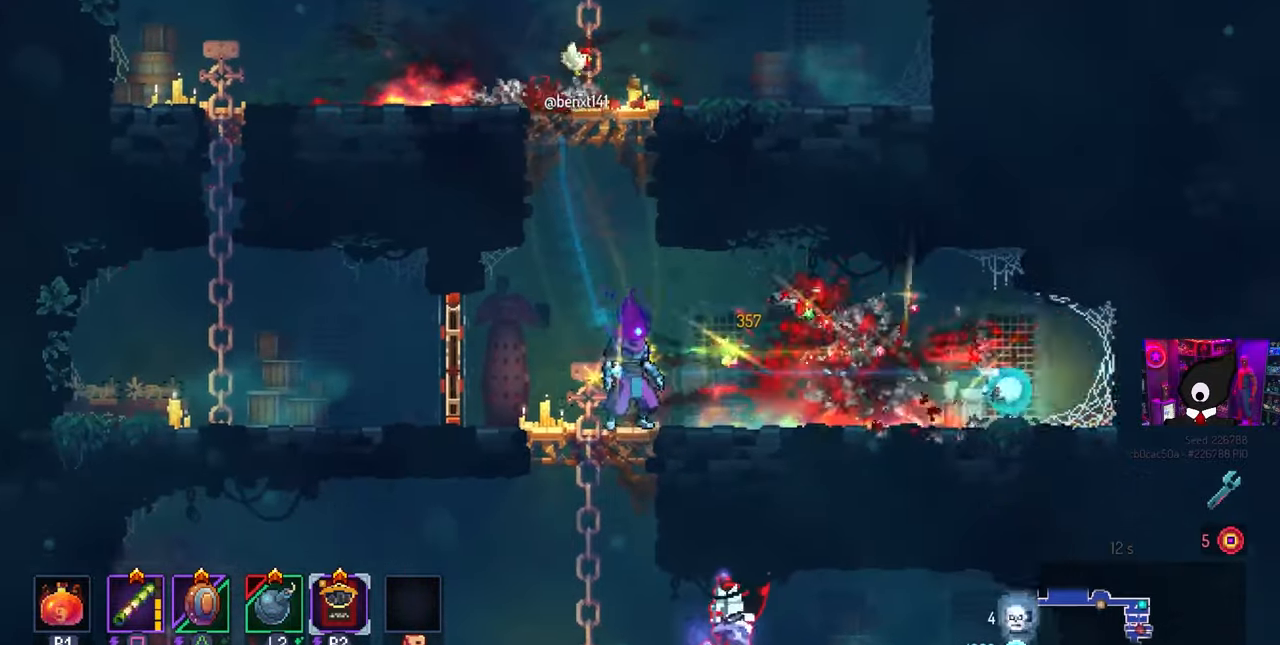
{"buttons": ["DPAD_LEFT"], "left_stick": "center", "right_stick": "center", "events": [[100, "DPAD_RIGHT", "up"], [250, "DPAD_LEFT", "down"]]}
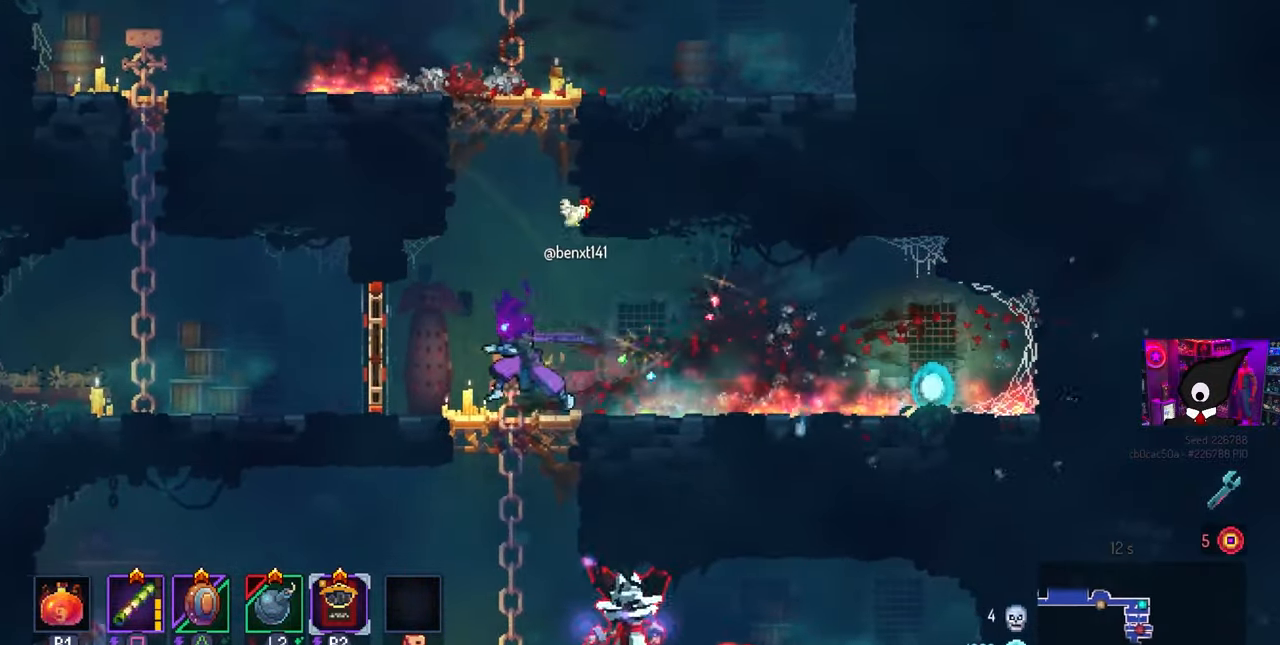
{"buttons": ["DPAD_RIGHT"], "left_stick": "center", "right_stick": "center", "events": [[17, "DPAD_DOWN", "down"], [17, "DPAD_LEFT", "up"], [100, "DPAD_RIGHT", "down"], [133, "CROSS", "down"], [167, "DPAD_DOWN", "up"], [200, "CIRCLE", "down"], [267, "CROSS", "up"], [317, "CIRCLE", "up"]]}
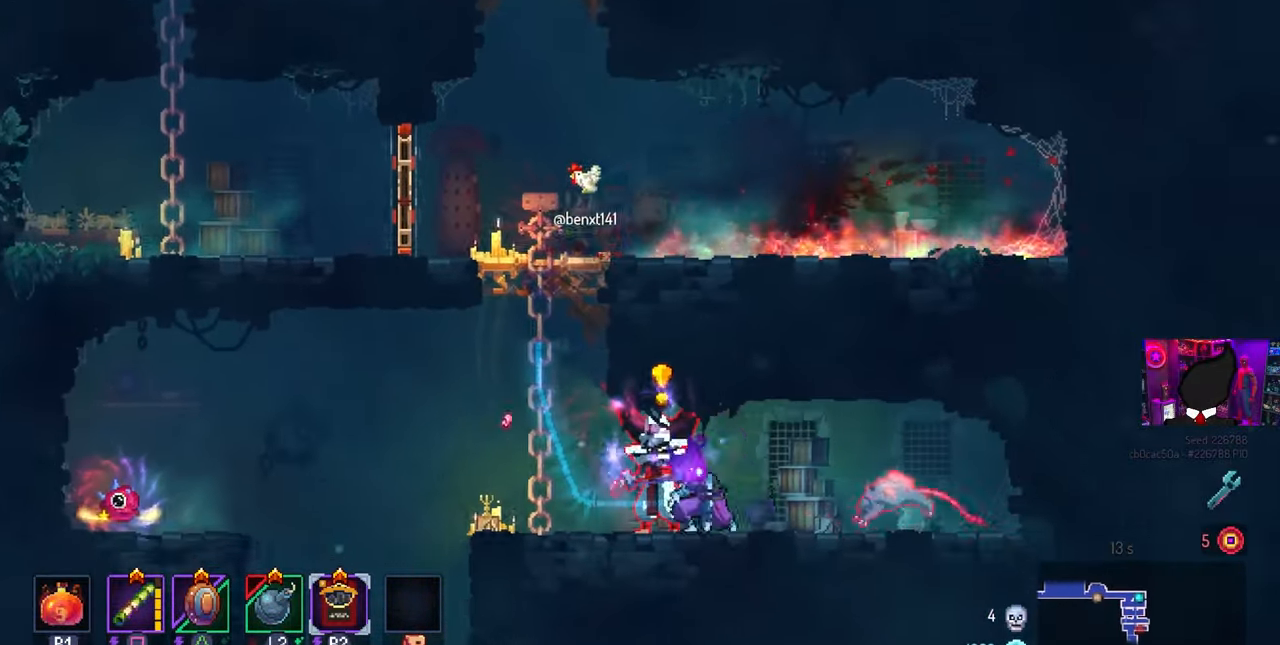
{"buttons": ["SQUARE", "DPAD_LEFT"], "left_stick": "center", "right_stick": "center", "events": [[100, "CROSS", "down"], [183, "DPAD_DOWN", "down"], [233, "DPAD_DOWN", "up"], [250, "CROSS", "up"], [383, "DPAD_RIGHT", "up"], [417, "DPAD_LEFT", "down"], [433, "SQUARE", "down"]]}
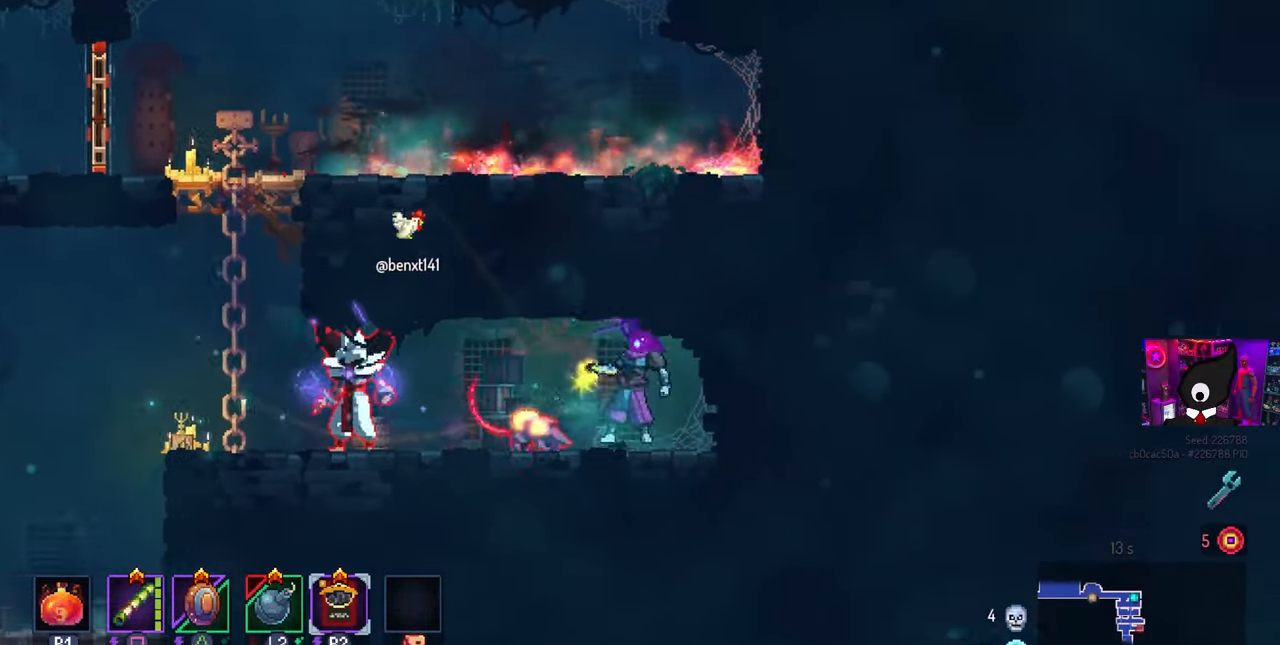
{"buttons": ["DPAD_LEFT"], "left_stick": "center", "right_stick": "center", "events": [[50, "DPAD_LEFT", "up"], [333, "DPAD_LEFT", "down"], [333, "SQUARE", "up"]]}
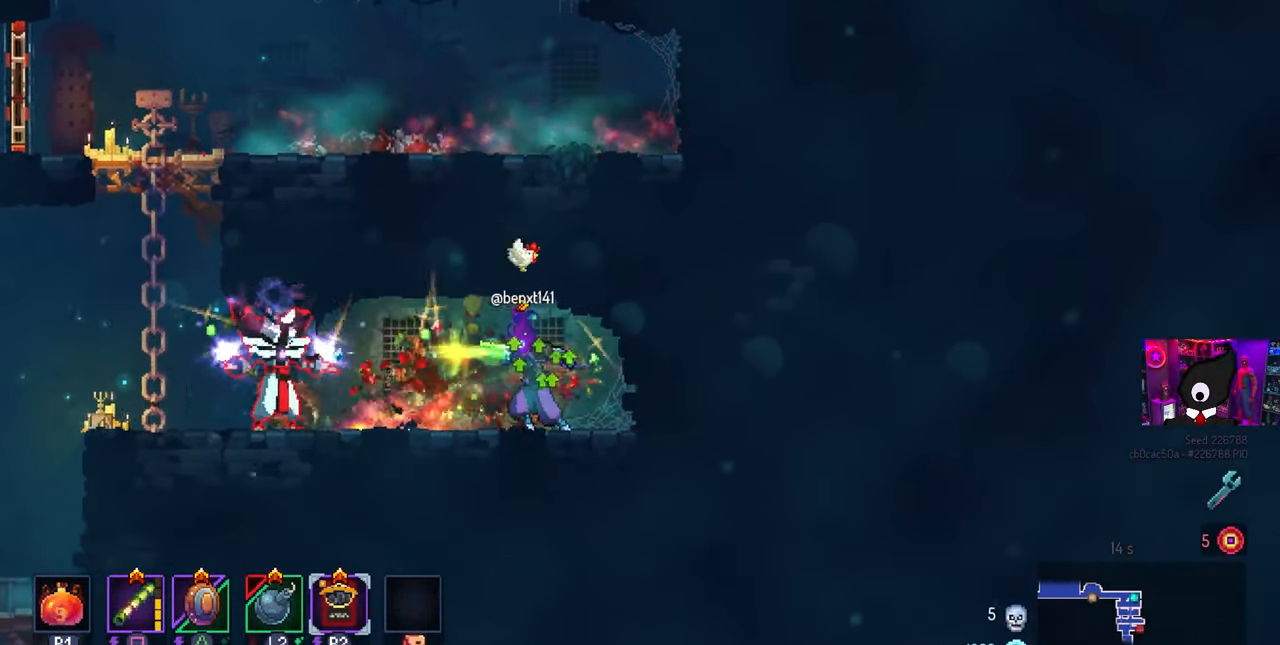
{"buttons": ["DPAD_LEFT"], "left_stick": "center", "right_stick": "center", "events": [[367, "CIRCLE", "down"], [483, "CIRCLE", "up"]]}
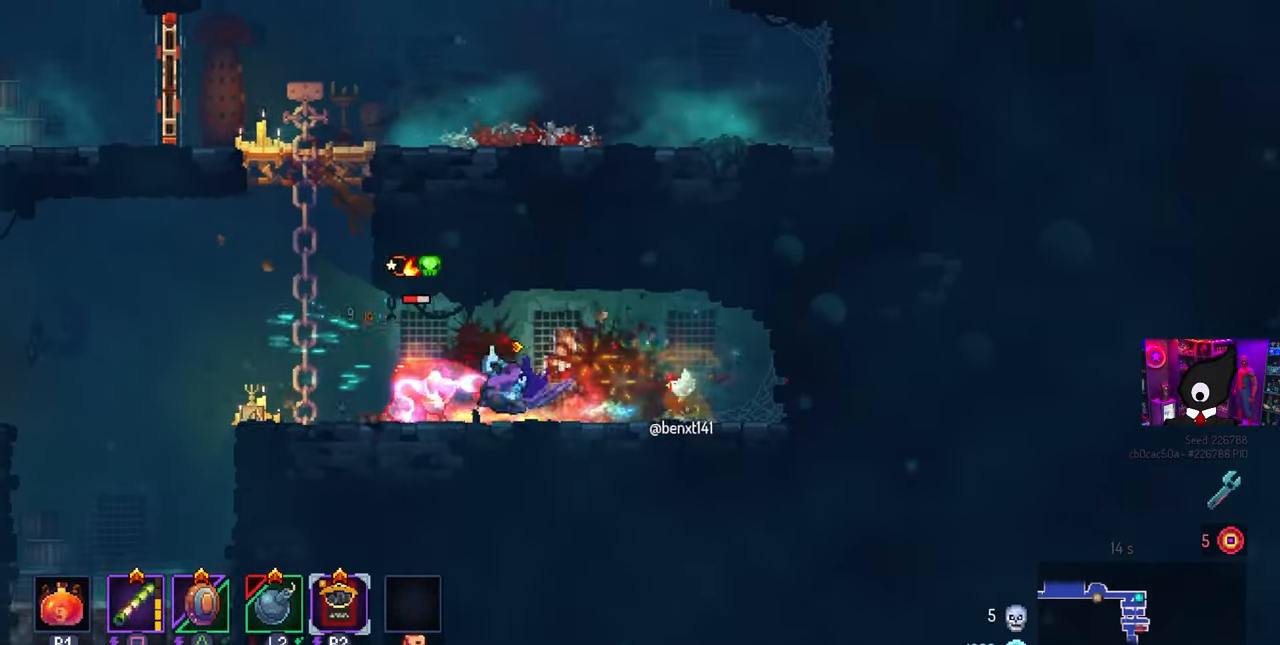
{"buttons": [], "left_stick": "center", "right_stick": "center", "events": [[150, "DPAD_LEFT", "up"], [183, "CROSS", "down"], [217, "DPAD_RIGHT", "down"], [233, "SQUARE", "down"], [300, "CROSS", "up"], [350, "SQUARE", "up"], [367, "DPAD_RIGHT", "up"]]}
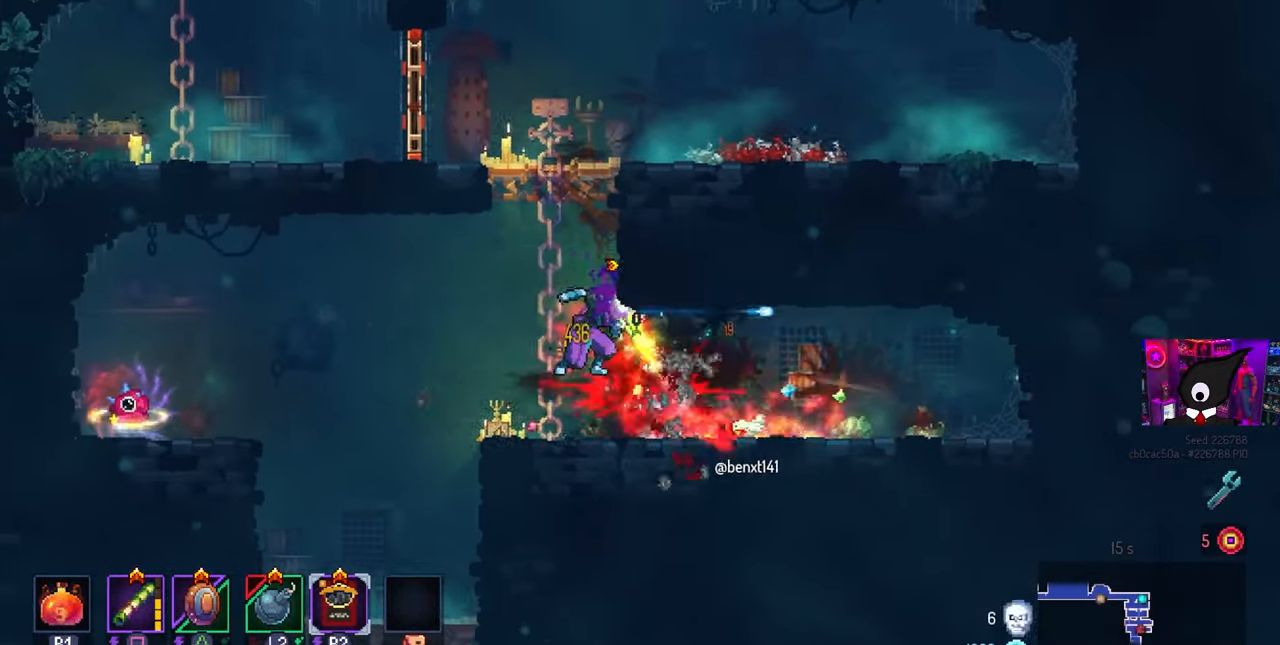
{"buttons": ["DPAD_LEFT"], "left_stick": "center", "right_stick": "center", "events": [[17, "DPAD_LEFT", "down"], [283, "CROSS", "down"], [367, "CROSS", "up"]]}
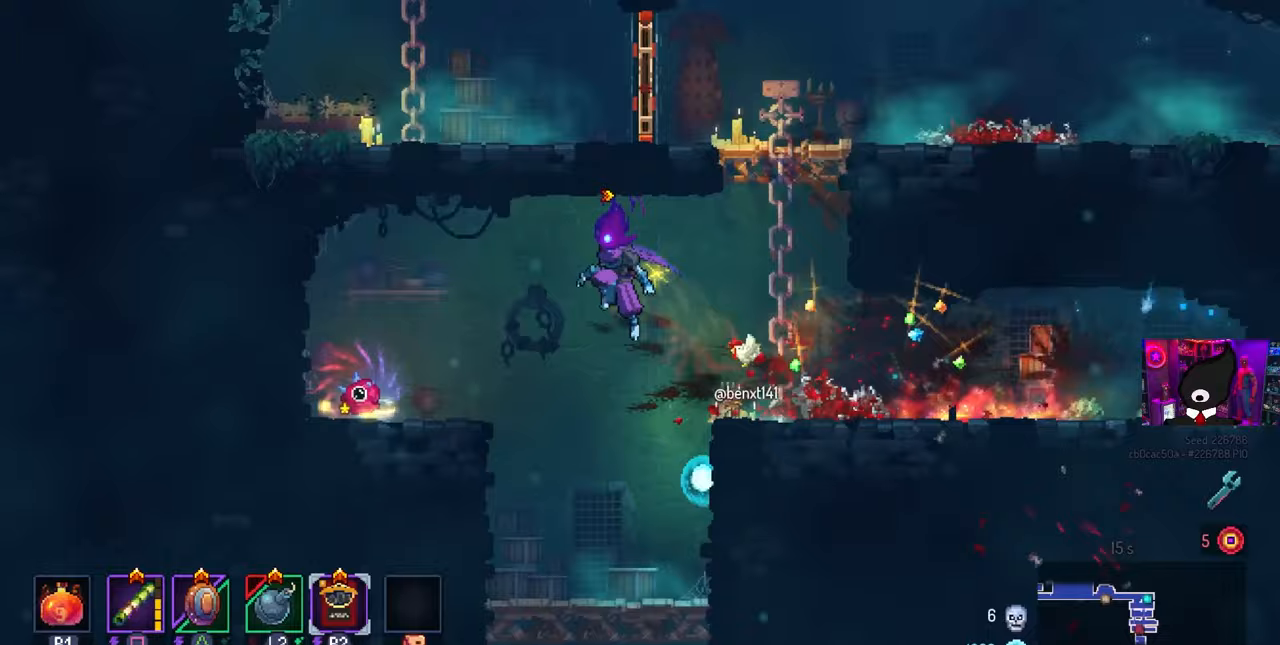
{"buttons": [], "left_stick": "center", "right_stick": "center", "events": [[417, "DPAD_LEFT", "up"]]}
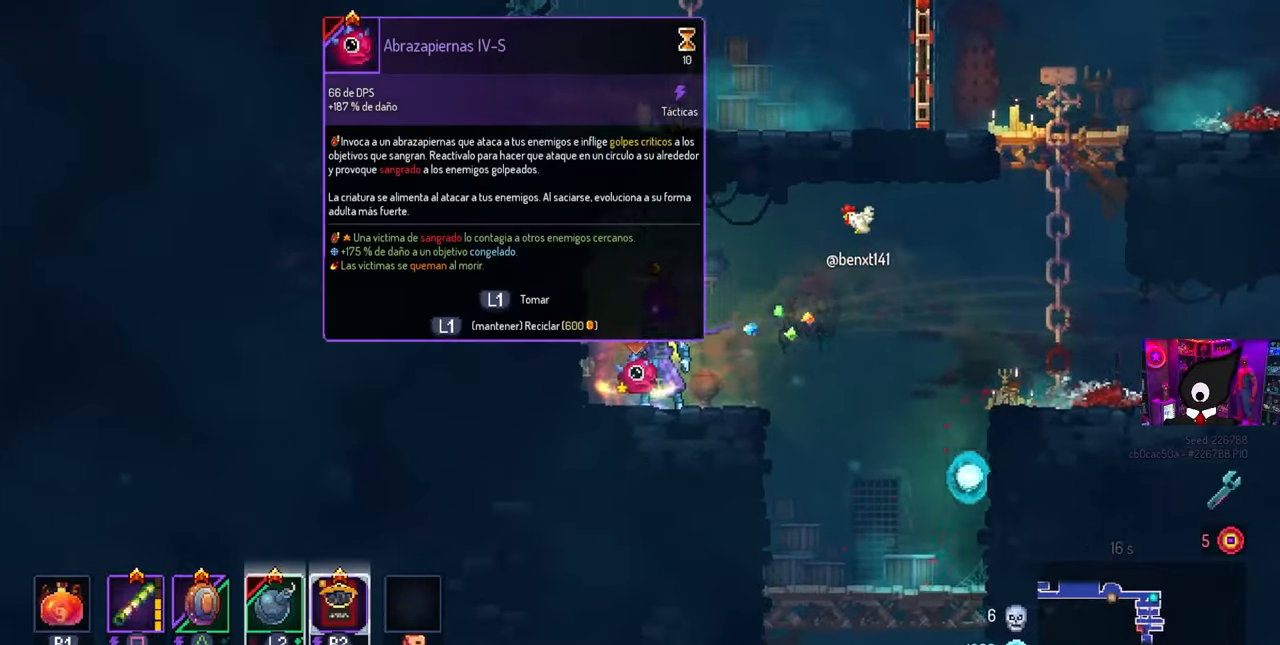
{"buttons": [], "left_stick": "center", "right_stick": "center", "events": [[383, "L1", "down"], [483, "L1", "up"]]}
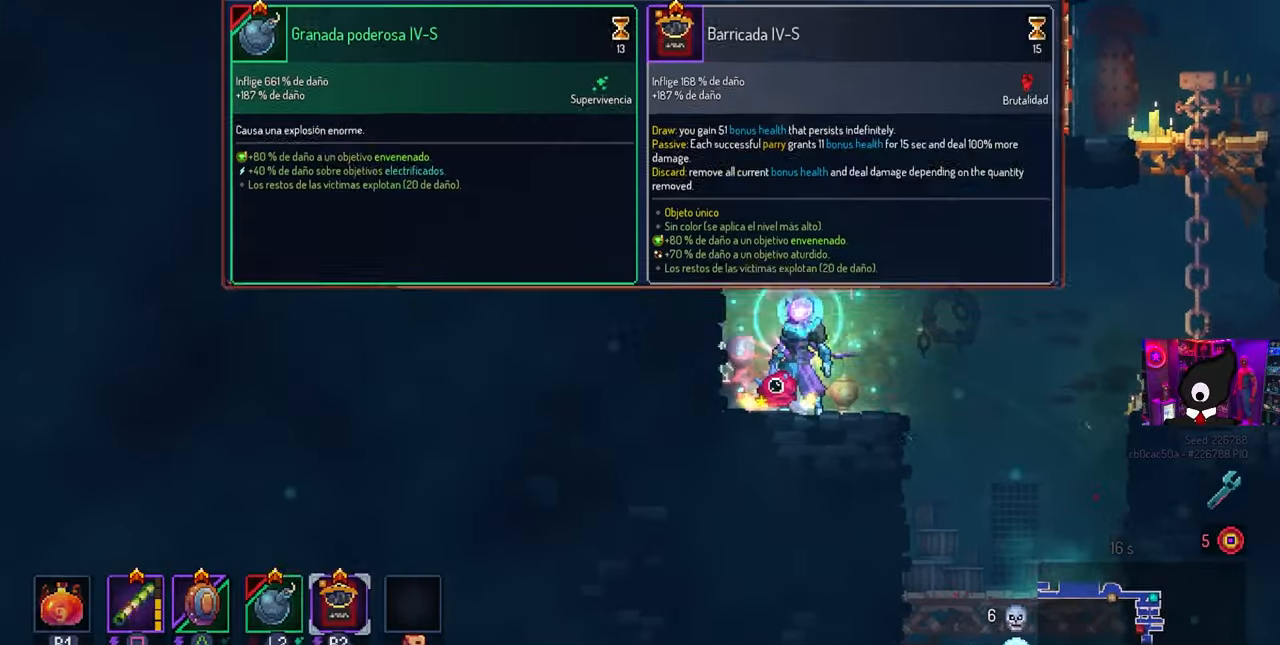
{"buttons": ["CIRCLE"], "left_stick": "center", "right_stick": "center", "events": [[467, "CIRCLE", "down"]]}
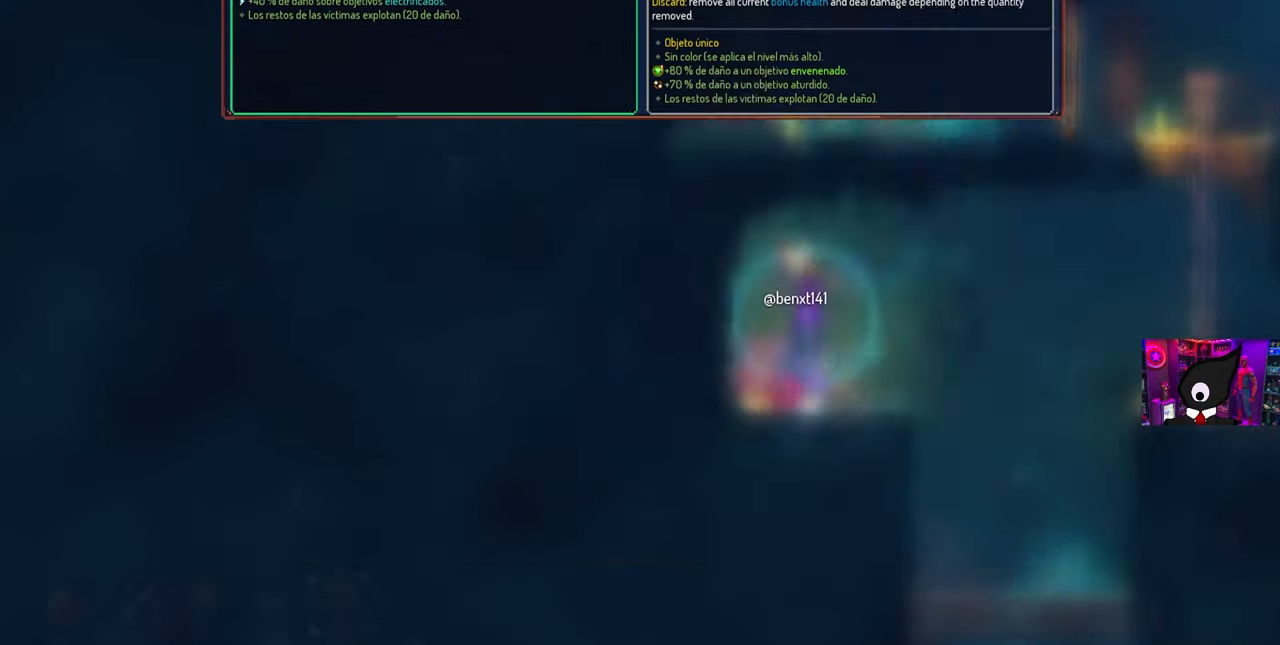
{"buttons": ["L1"], "left_stick": "center", "right_stick": "center", "events": [[33, "CIRCLE", "up"], [133, "L1", "down"]]}
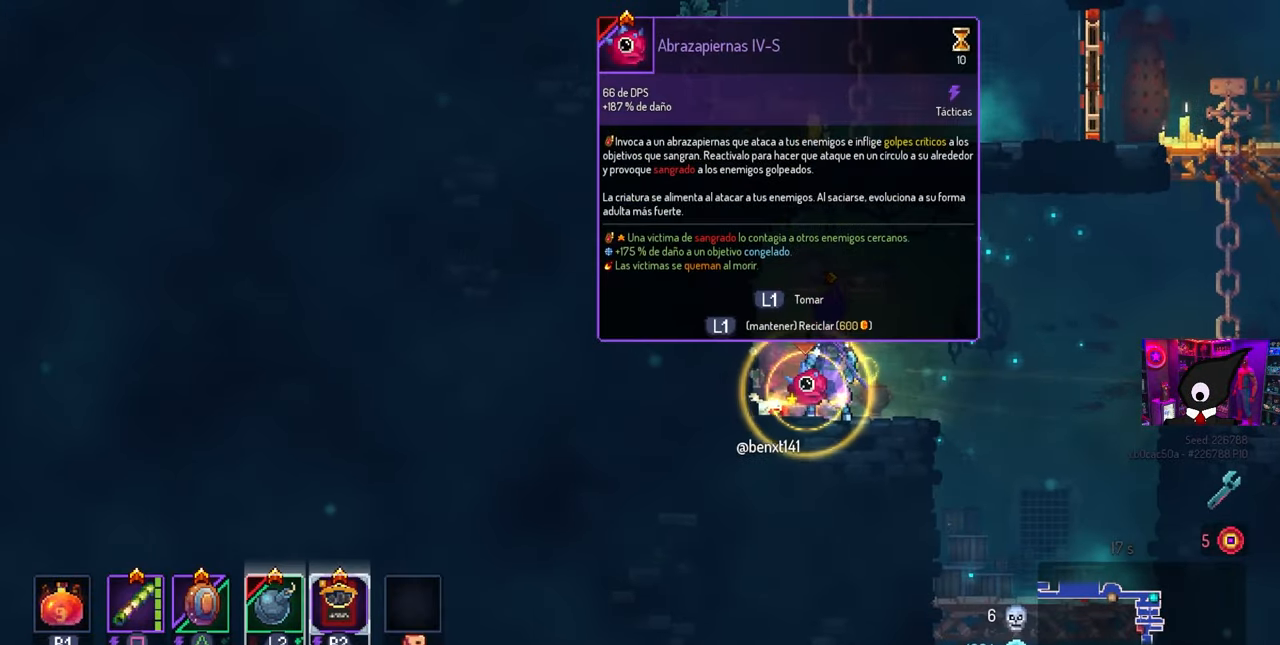
{"buttons": ["DPAD_RIGHT"], "left_stick": "center", "right_stick": "center", "events": [[233, "DPAD_RIGHT", "down"], [500, "L1", "up"]]}
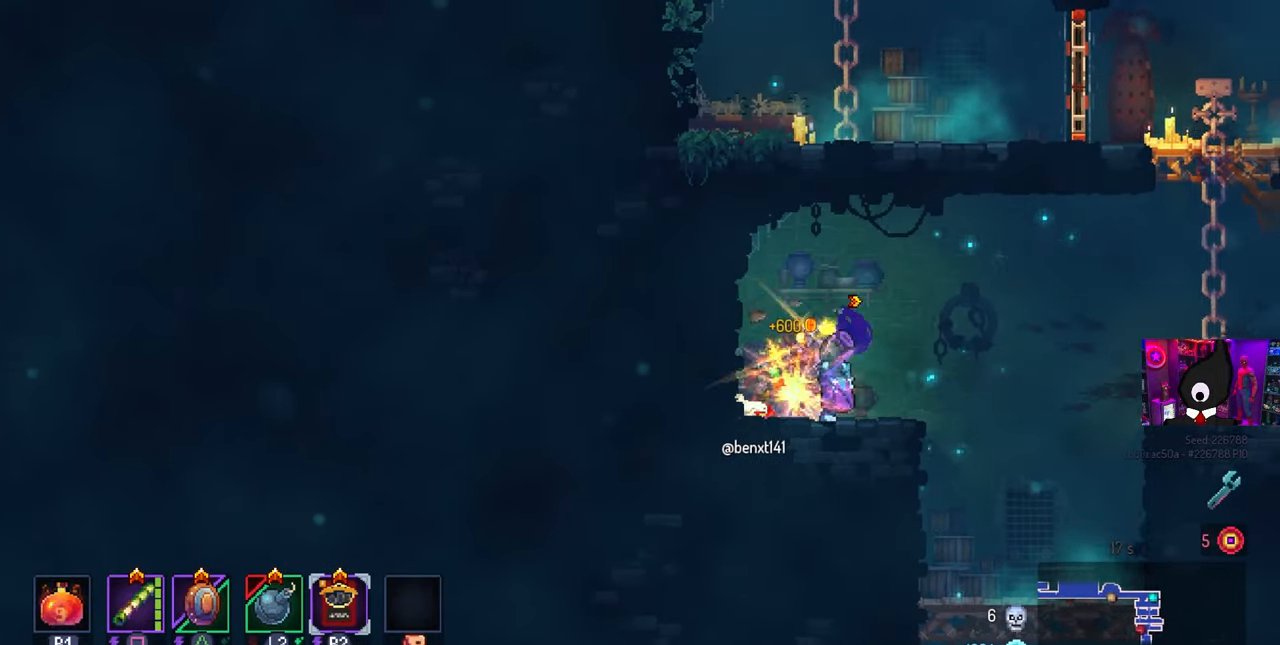
{"buttons": ["DPAD_DOWN"], "left_stick": "center", "right_stick": "center", "events": [[50, "right_stick", "down-left"], [333, "DPAD_RIGHT", "up"], [417, "right_stick", "center"], [500, "DPAD_DOWN", "down"]]}
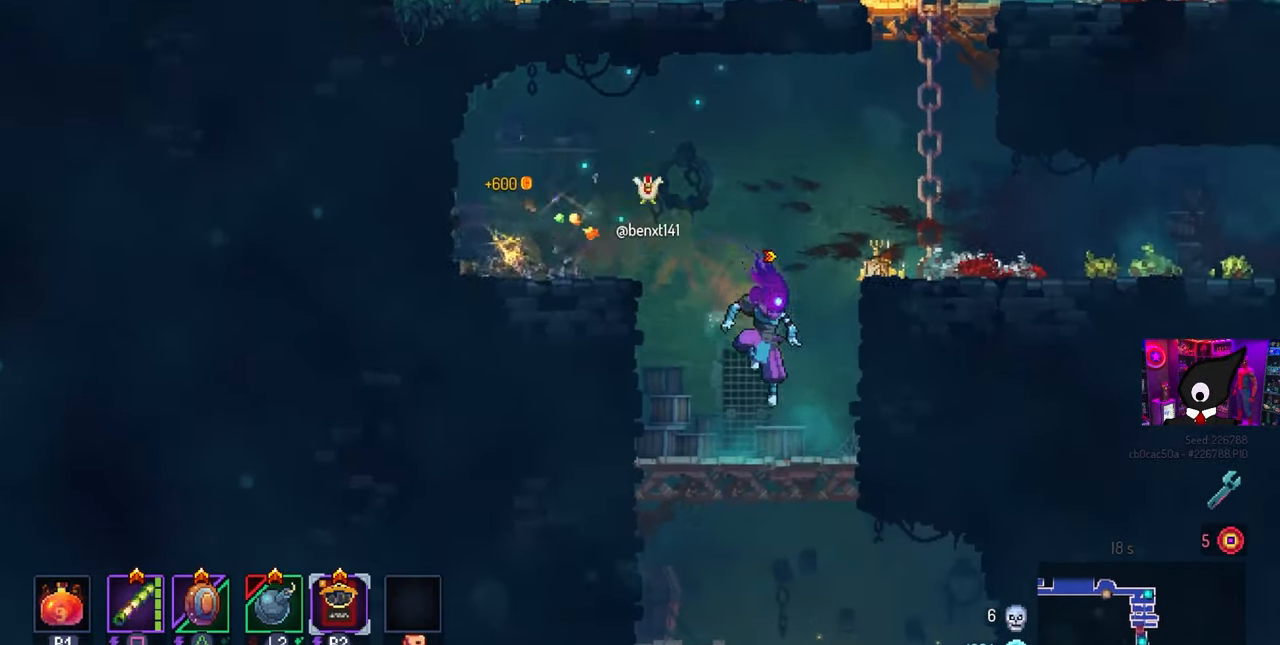
{"buttons": ["DPAD_DOWN"], "left_stick": "center", "right_stick": "center", "events": [[50, "DPAD_RIGHT", "down"], [133, "CROSS", "down"], [200, "CROSS", "up"], [233, "CROSS", "down"], [317, "CIRCLE", "down"], [350, "DPAD_RIGHT", "up"], [367, "CROSS", "up"], [450, "CIRCLE", "up"]]}
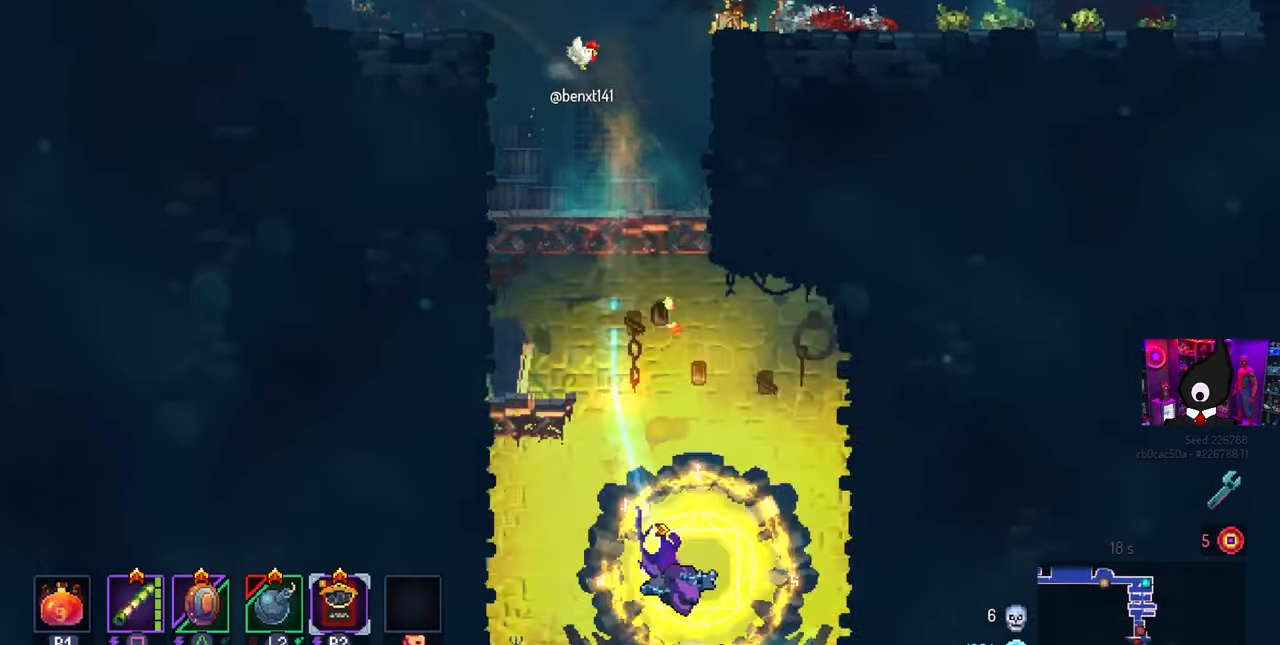
{"buttons": [], "left_stick": "center", "right_stick": "center", "events": [[83, "DPAD_DOWN", "up"], [317, "L3", "down"], [333, "left_stick", "up"], [483, "L3", "up"], [483, "left_stick", "center"]]}
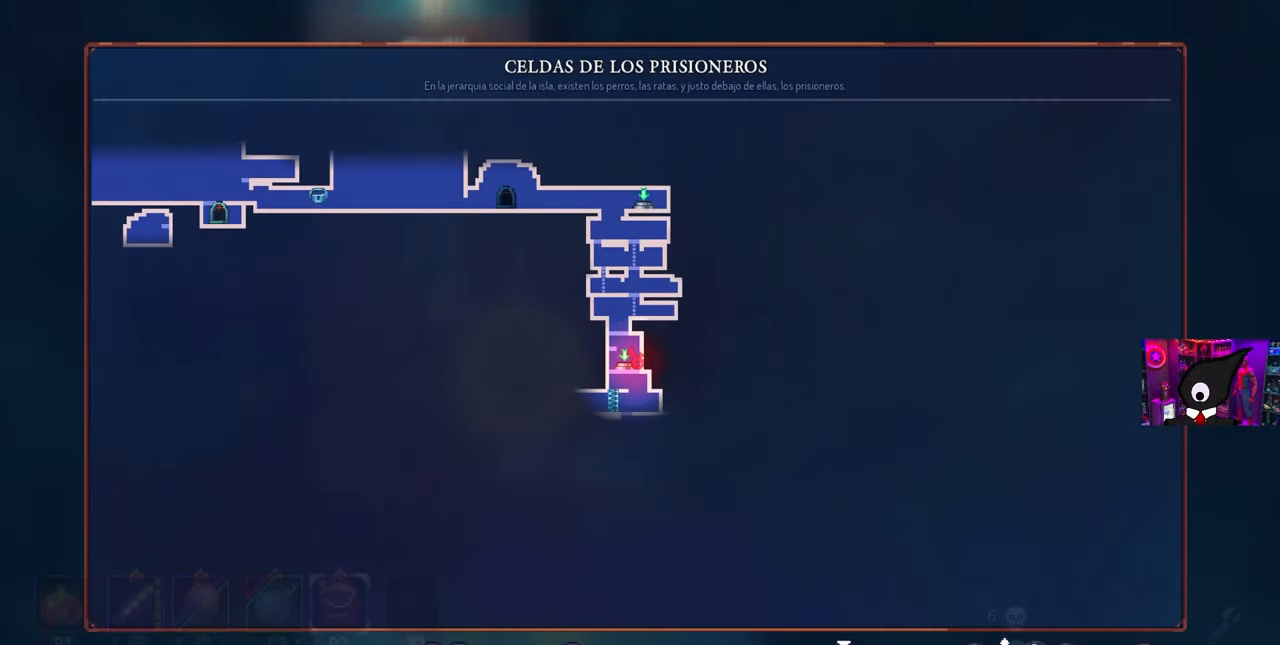
{"buttons": [], "left_stick": "center", "right_stick": "center", "events": []}
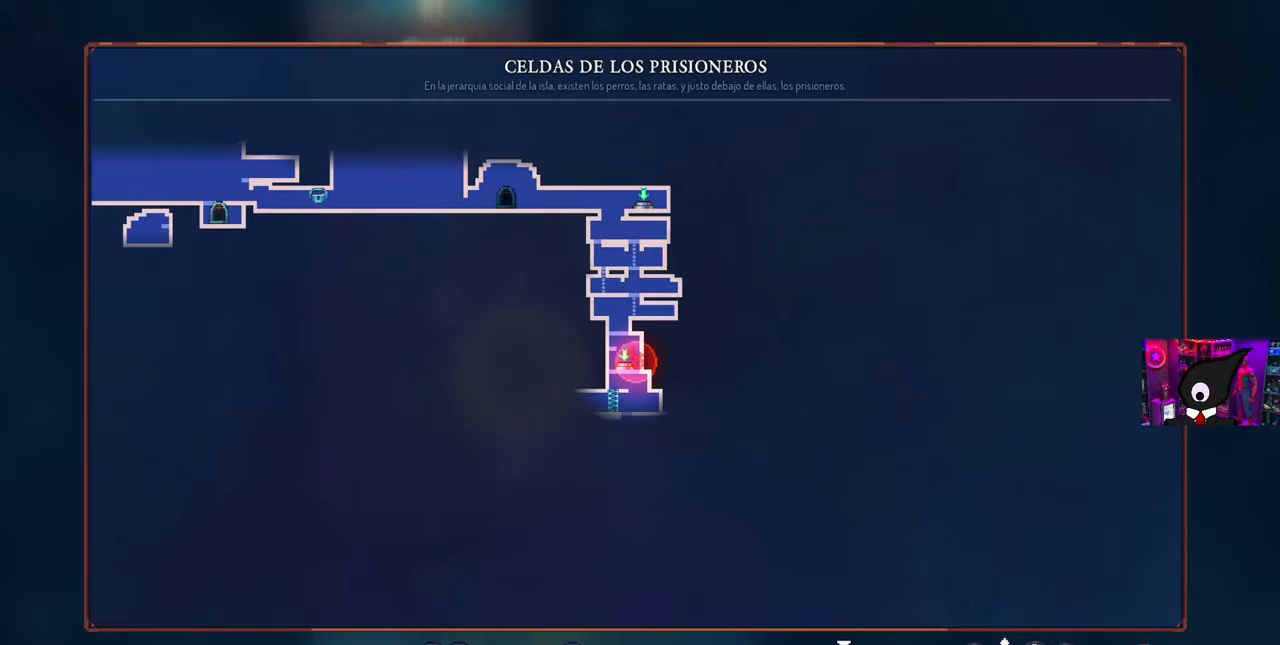
{"buttons": [], "left_stick": "center", "right_stick": "center", "events": []}
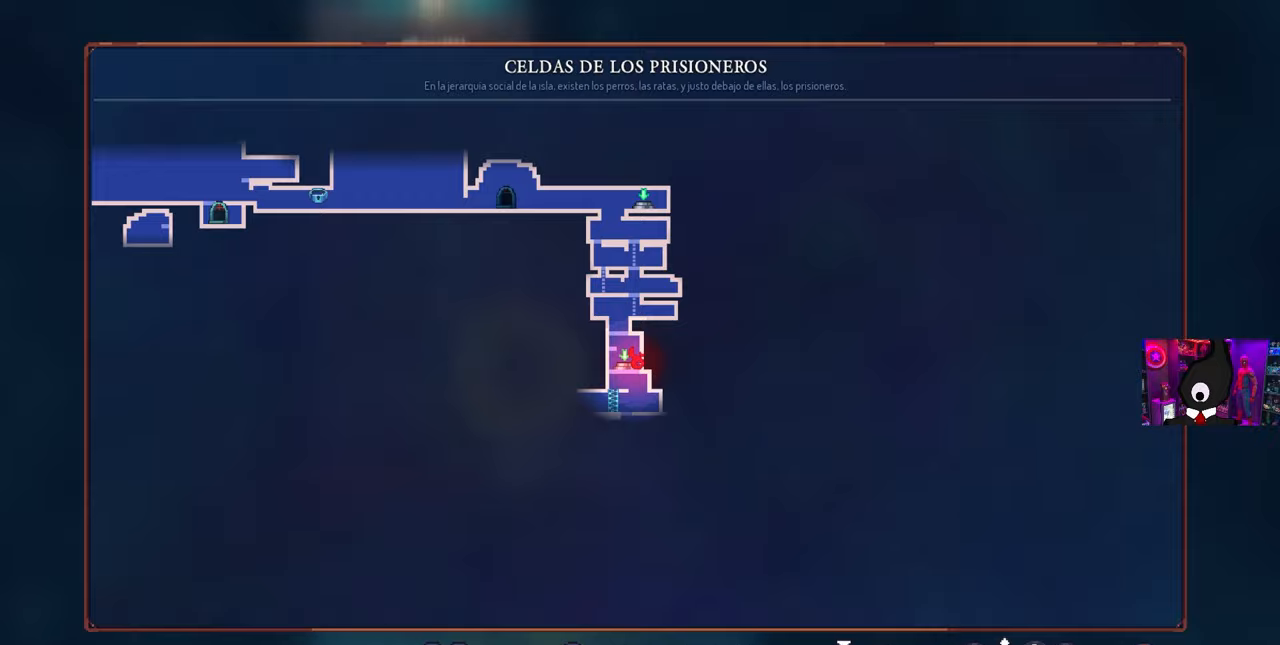
{"buttons": [], "left_stick": "center", "right_stick": "center", "events": []}
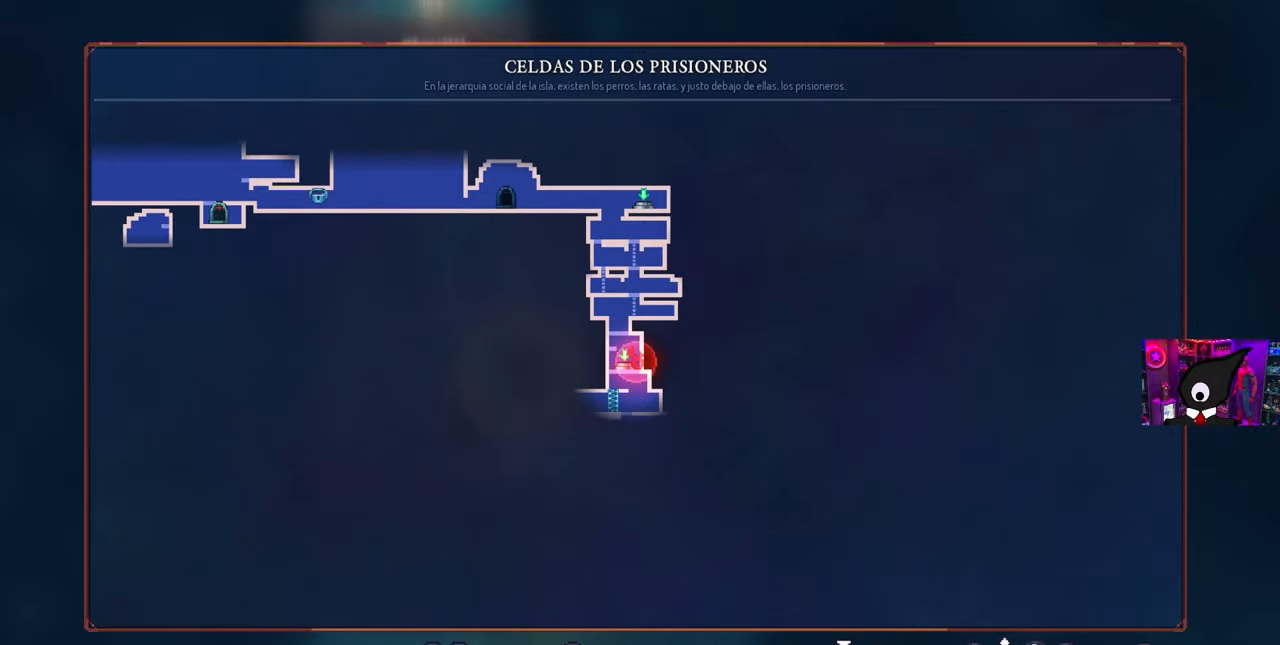
{"buttons": [], "left_stick": "center", "right_stick": "center", "events": []}
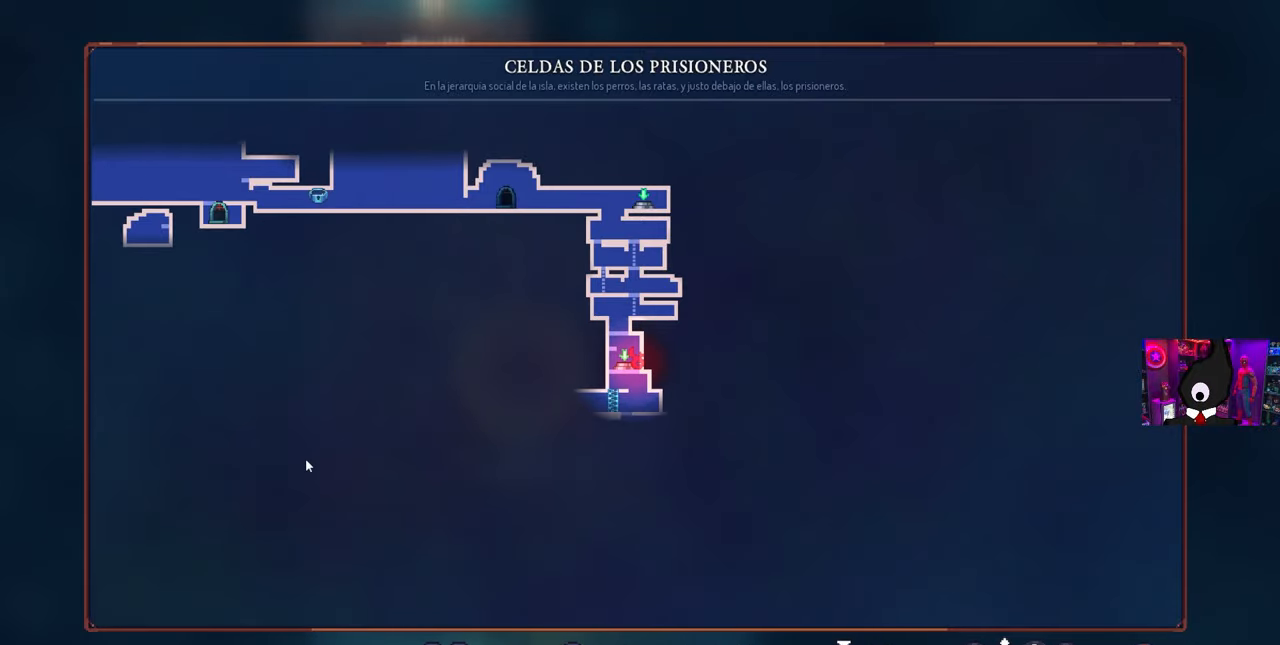
{"buttons": [], "left_stick": "center", "right_stick": "center", "events": []}
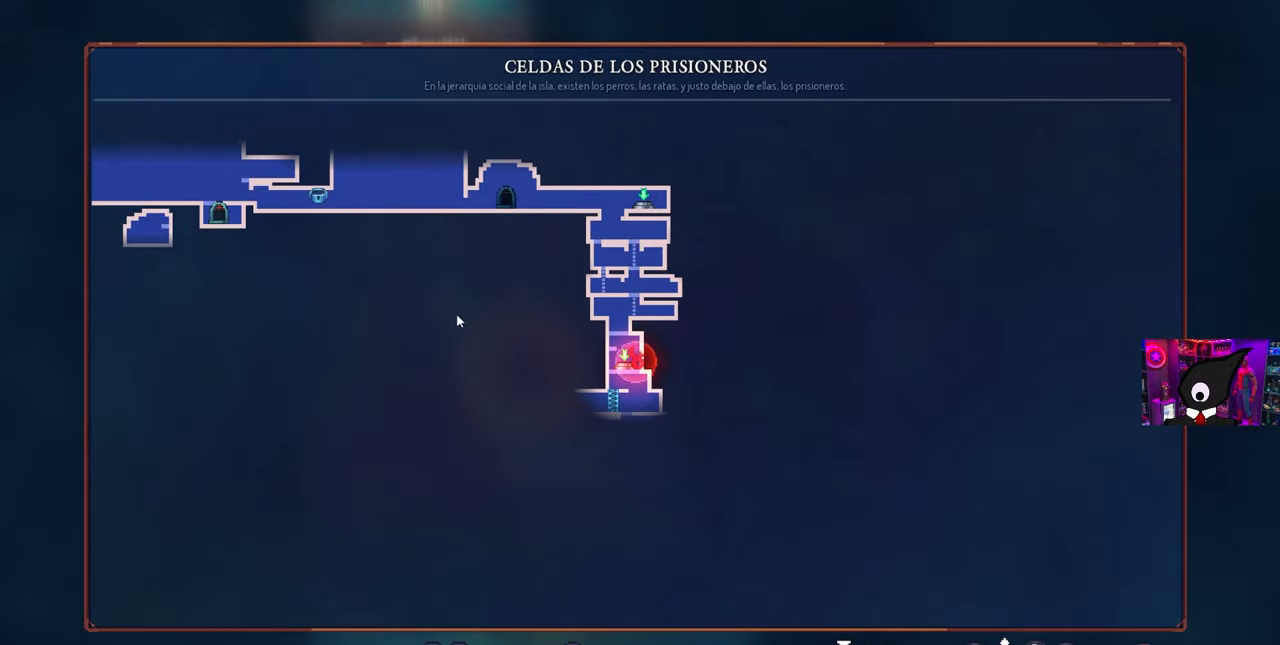
{"buttons": [], "left_stick": "center", "right_stick": "center", "events": []}
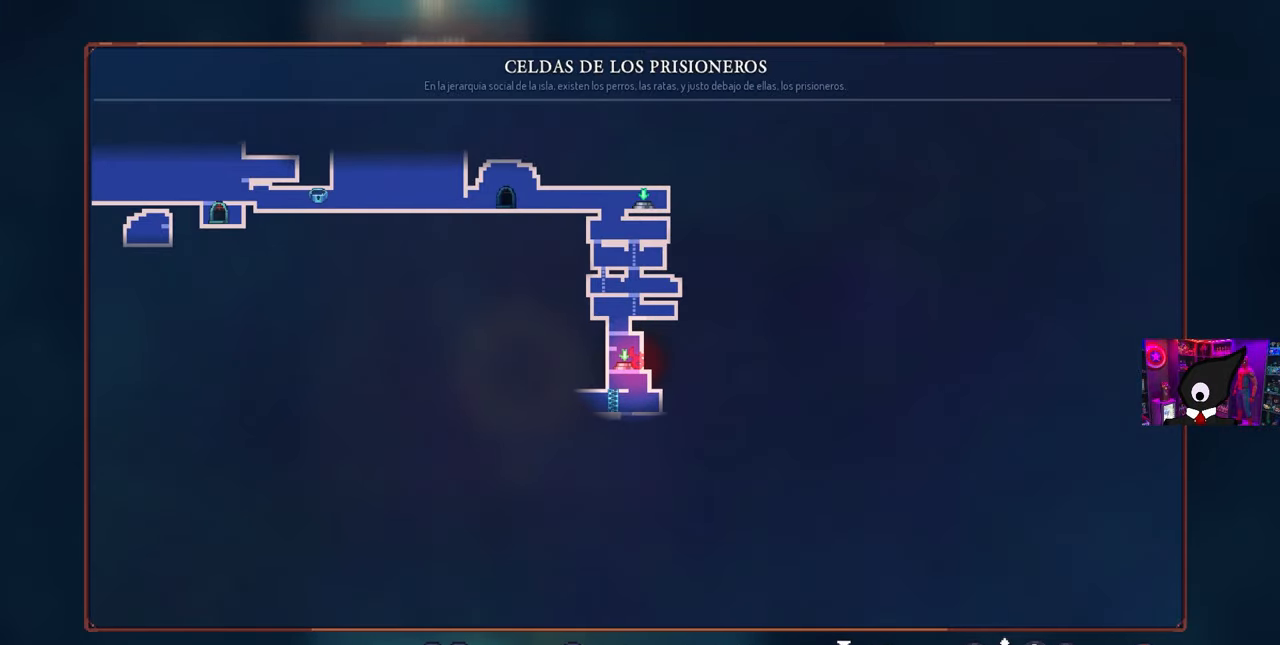
{"buttons": [], "left_stick": "center", "right_stick": "center", "events": []}
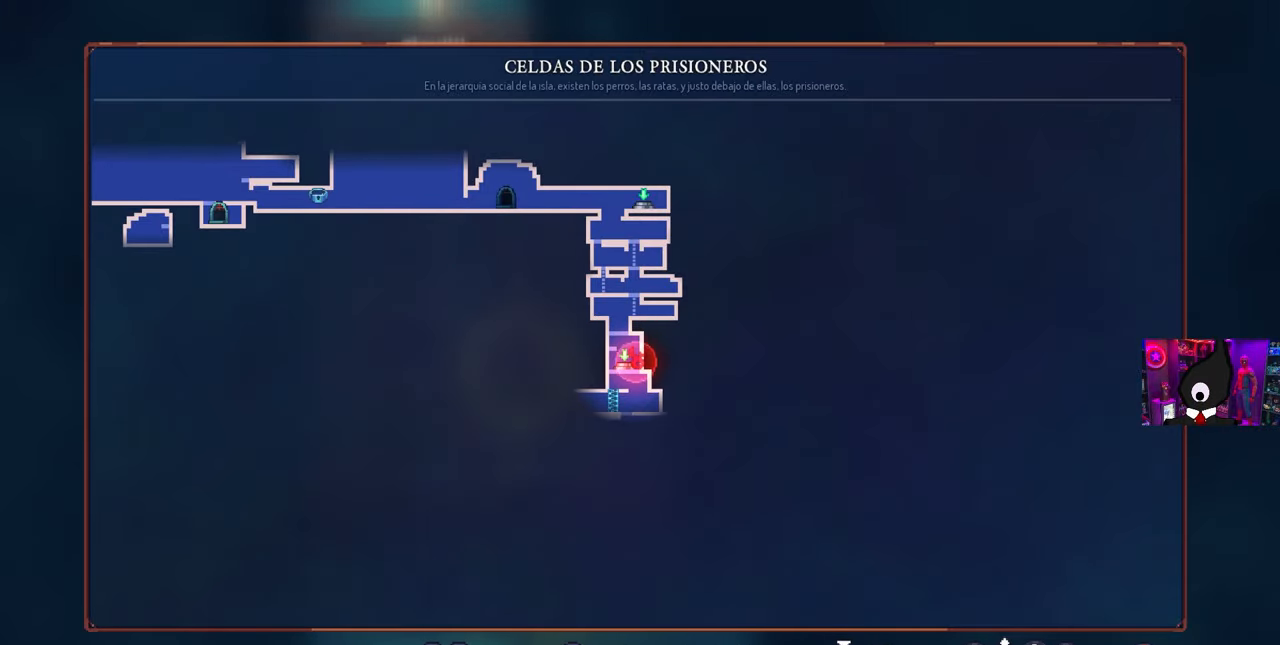
{"buttons": [], "left_stick": "center", "right_stick": "center", "events": []}
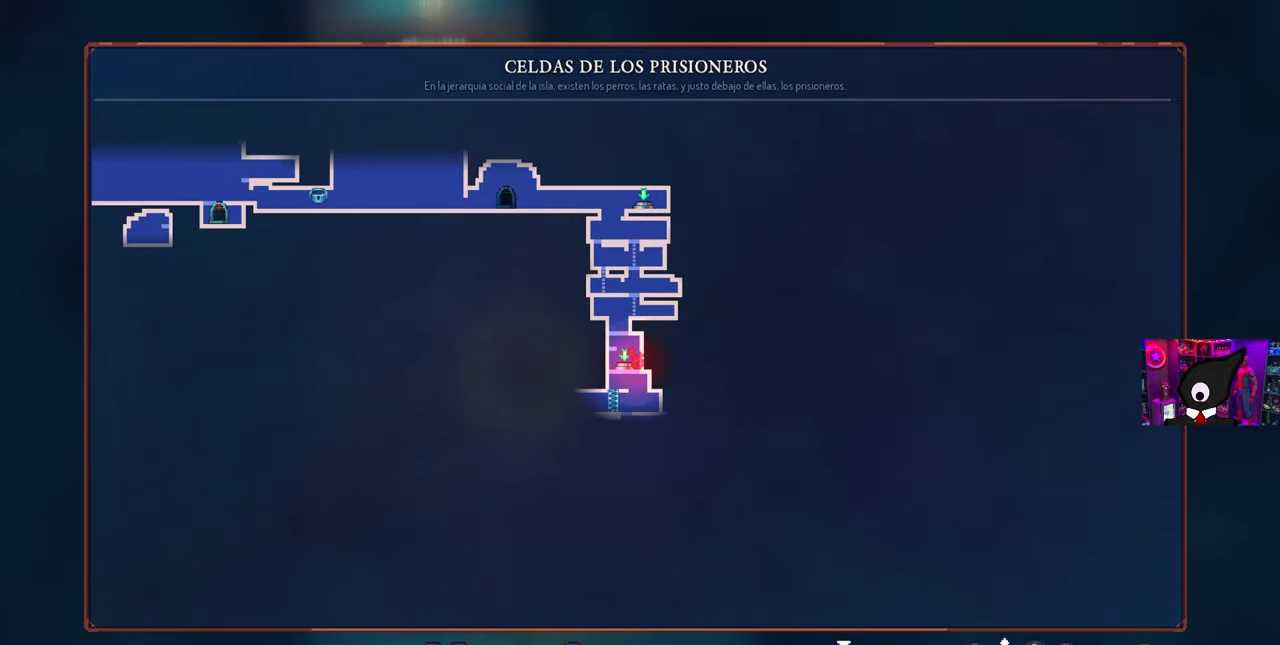
{"buttons": [], "left_stick": "center", "right_stick": "center", "events": [[250, "L3", "down"], [433, "L3", "up"]]}
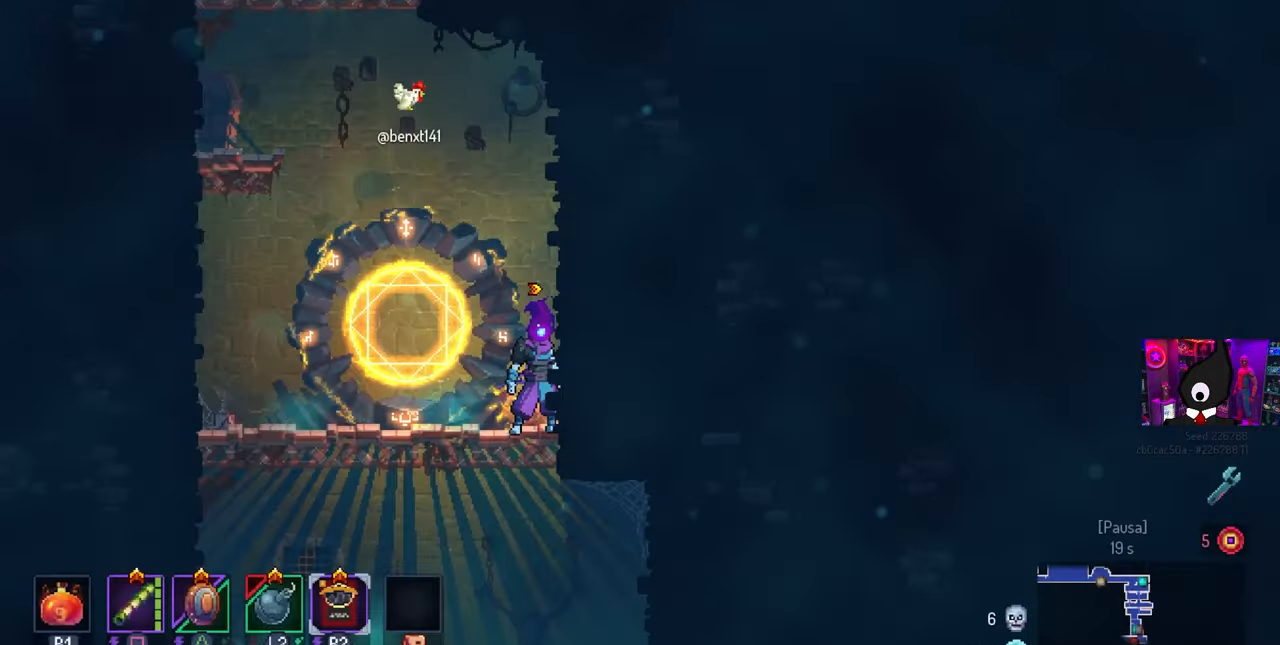
{"buttons": ["L3"], "left_stick": "down", "right_stick": "center", "events": [[400, "L3", "down"], [450, "left_stick", "down"]]}
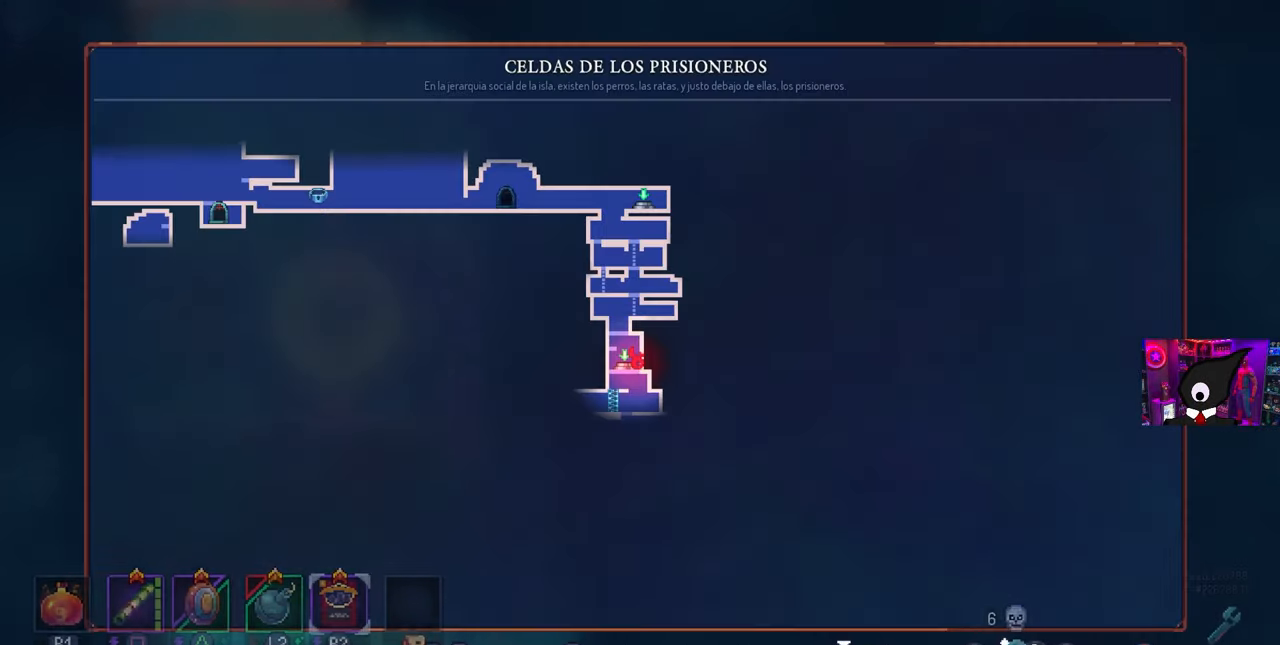
{"buttons": [], "left_stick": "center", "right_stick": "center", "events": [[50, "L3", "up"], [83, "left_stick", "right"], [133, "left_stick", "center"]]}